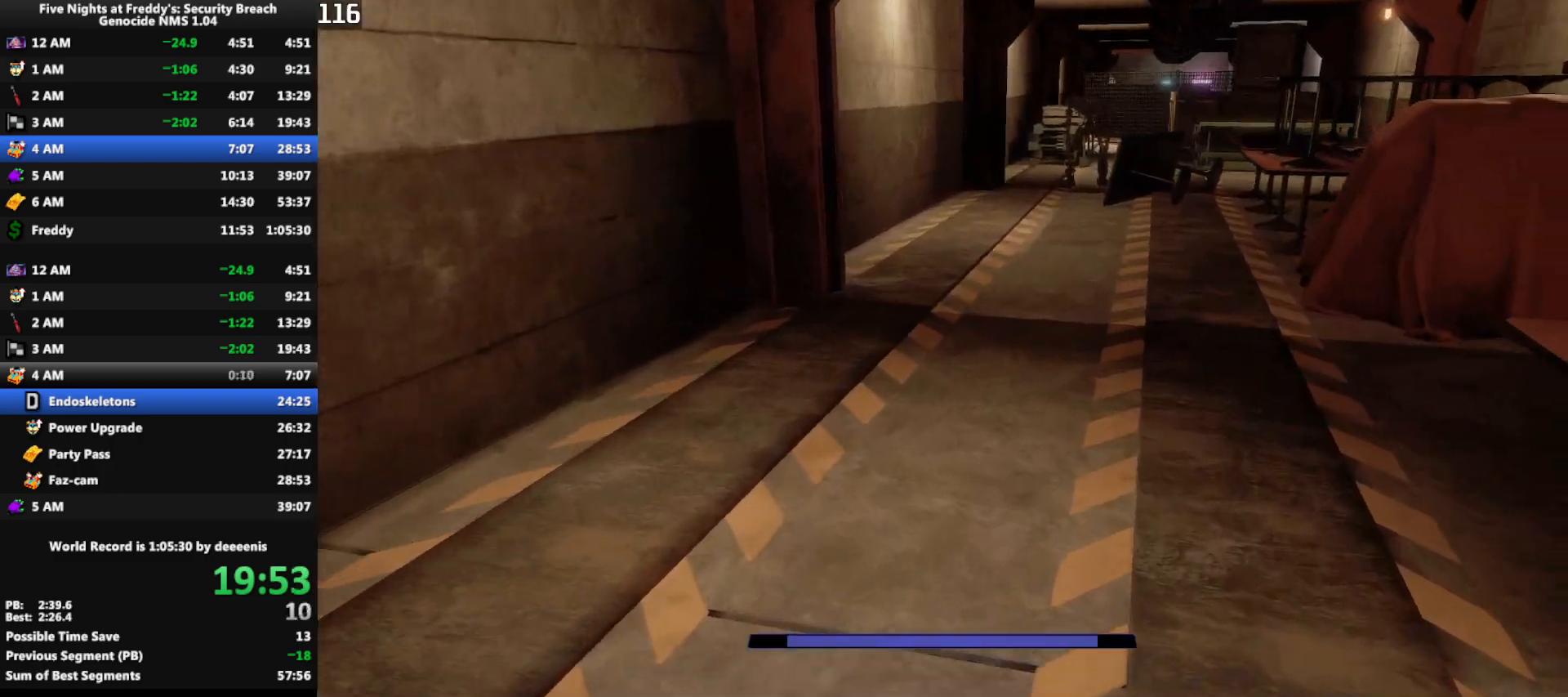
Gameplay with keyboard and mouse; each line is a JSON object with the keys and mouse buttons held at the frame after it. "events" lists presses ("down") and releases ("up") of "1", "2", "3", "4", "5", "a", "alt", "b", "c", "ctrl", "d", "e", "f", "g", "q", "r", "s", "shift", "space", "t", "tab", "tilde", "v", "w", "x", "z", "mouse_left", "mouse_wheel", "mouse_right", "mouse_mb4" and "mouse_mb5" between this image and that frame as [ms after this image, input, new state], when the widget could be followed in between. "mouse_left", "mouse_wheel", "mouse_right", "mouse_mb4", "mouse_mb5" = the "left", "wheel", "right", "mb4", "mb5" buttons of the "mouse" list. No other keys are recorded. "wheel" means that the mouse wheel is clicked or scrolled. Mouse movement is not recorded.
{"keys": ["w"], "mouse": [], "events": [[167, "shift", "down"], [250, "space", "down"], [300, "shift", "up"], [300, "space", "up"]]}
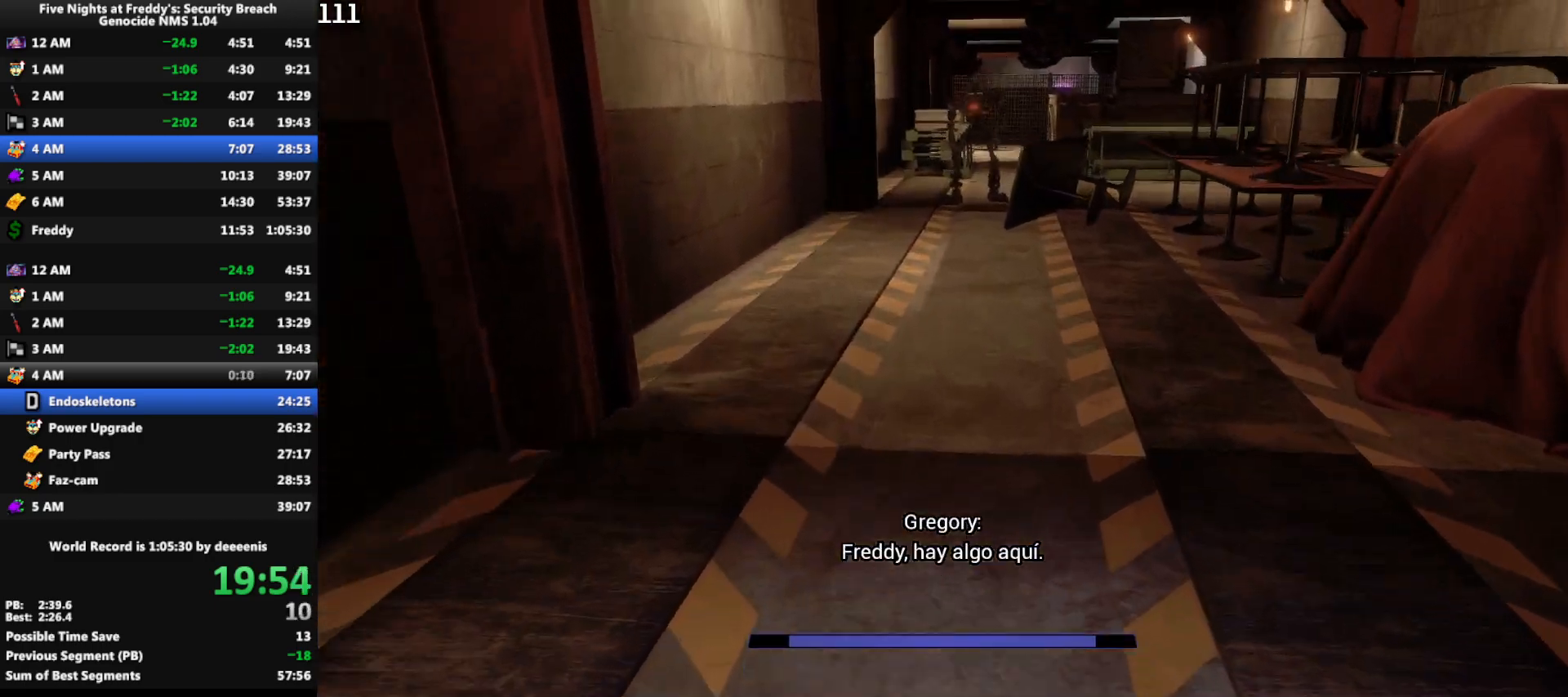
{"keys": ["w"], "mouse": [], "events": [[217, "shift", "down"], [350, "space", "down"], [417, "shift", "up"], [417, "space", "up"]]}
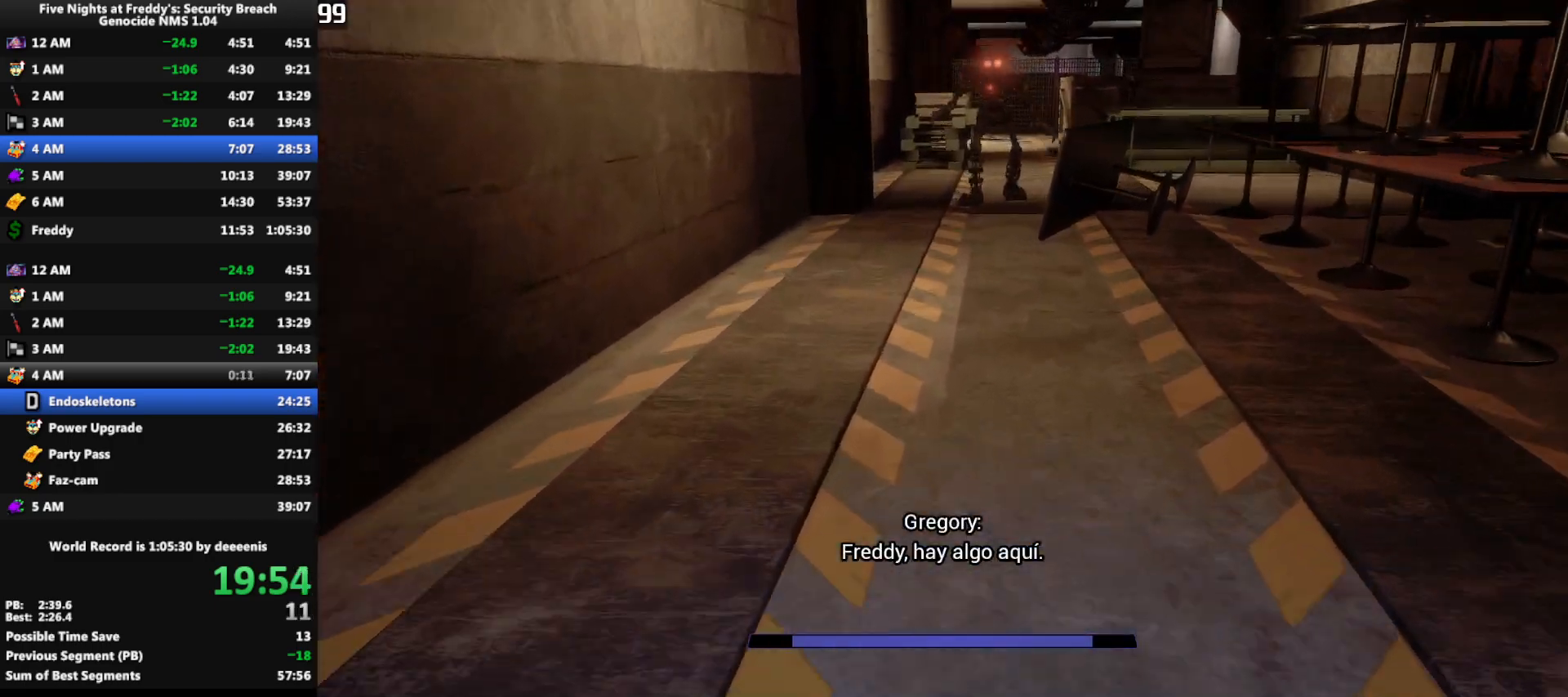
{"keys": ["w"], "mouse": [], "events": [[333, "shift", "down"], [433, "space", "down"], [467, "shift", "up"], [467, "space", "up"]]}
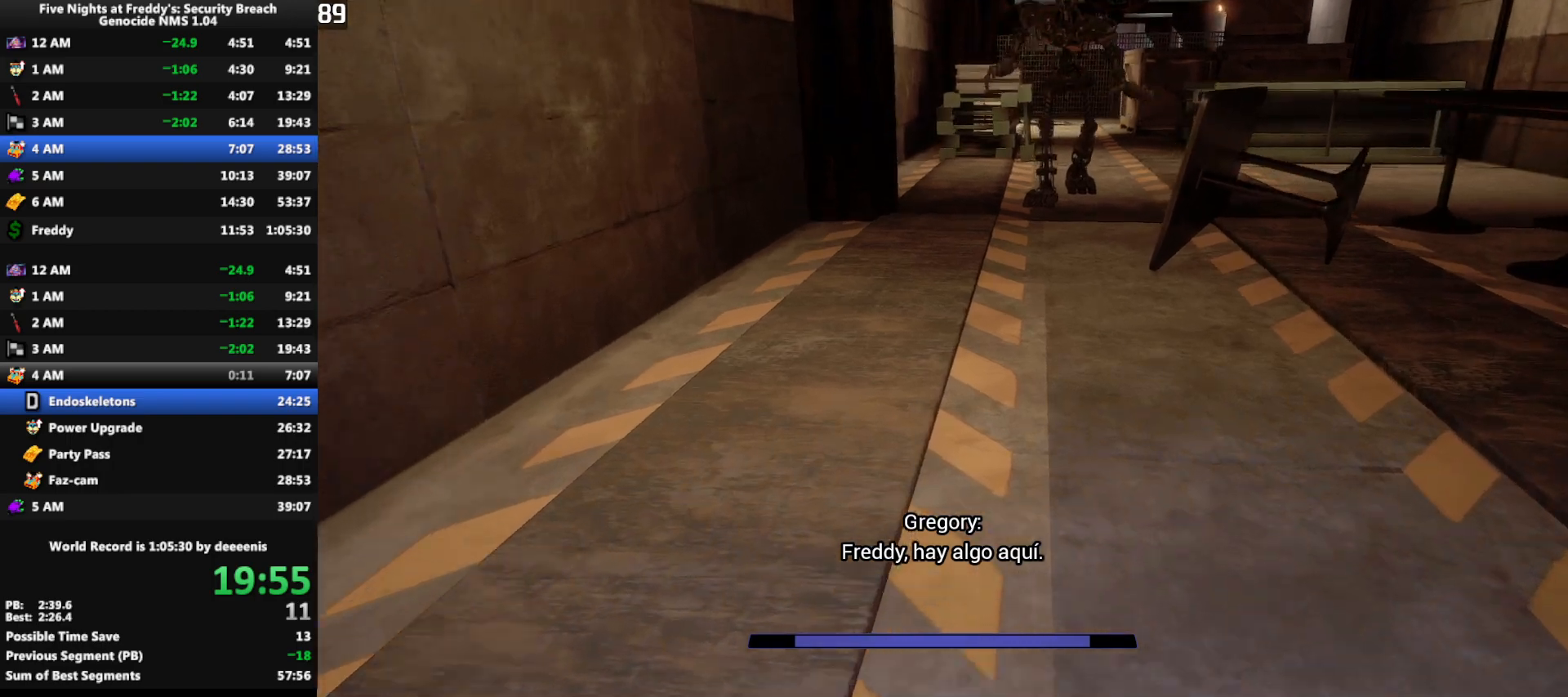
{"keys": ["shift", "w"], "mouse": [], "events": [[400, "shift", "down"]]}
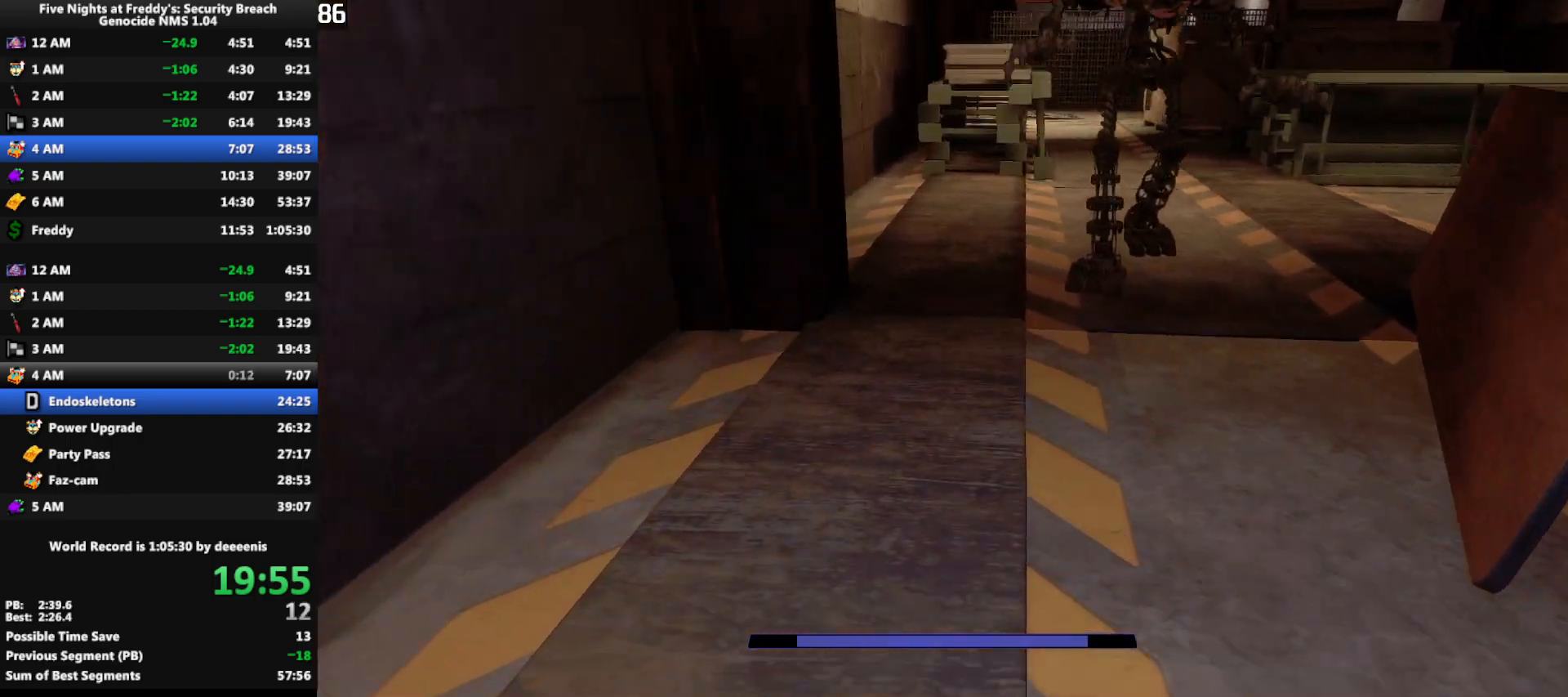
{"keys": ["shift", "w"], "mouse": [], "events": [[33, "space", "down"], [83, "shift", "up"], [83, "space", "up"], [450, "shift", "down"]]}
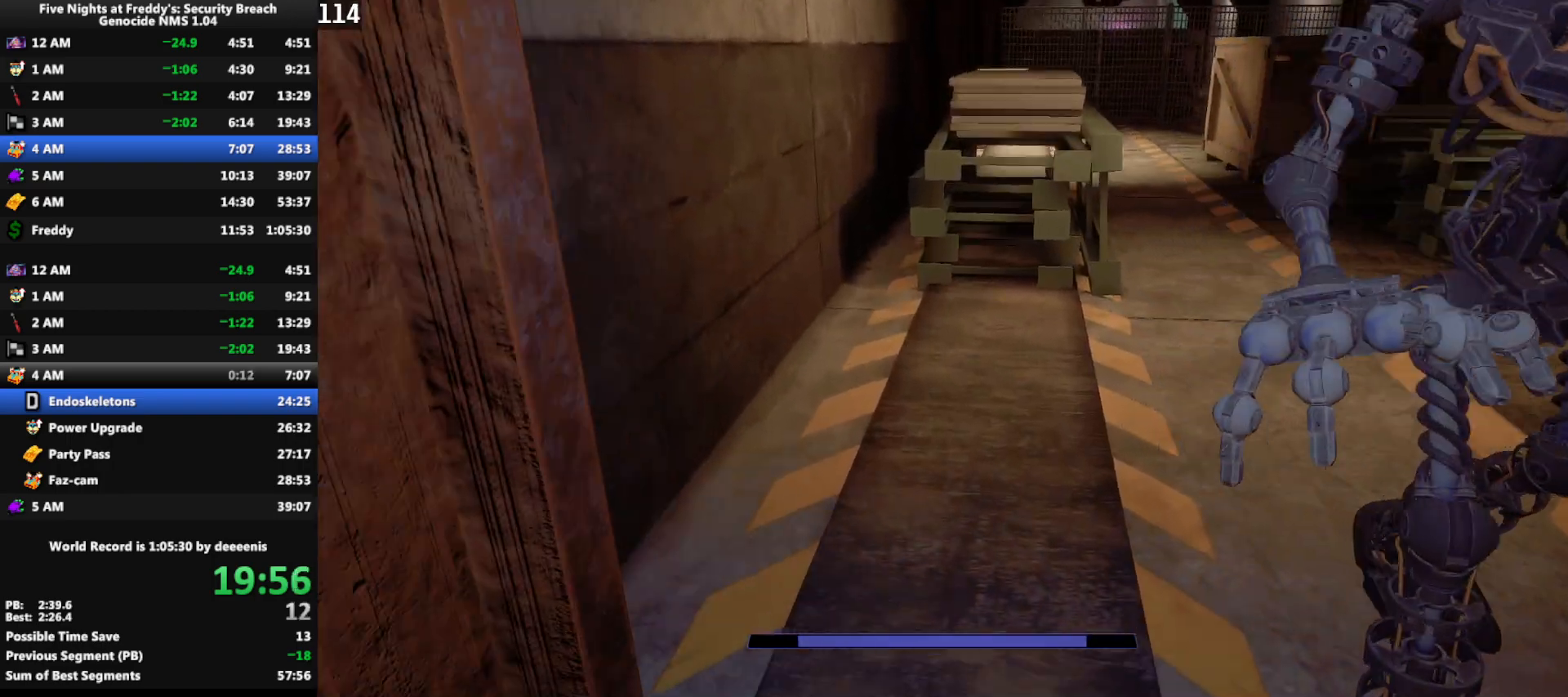
{"keys": ["d", "shift", "w"], "mouse": [], "events": [[233, "d", "down"], [333, "d", "up"], [383, "d", "down"]]}
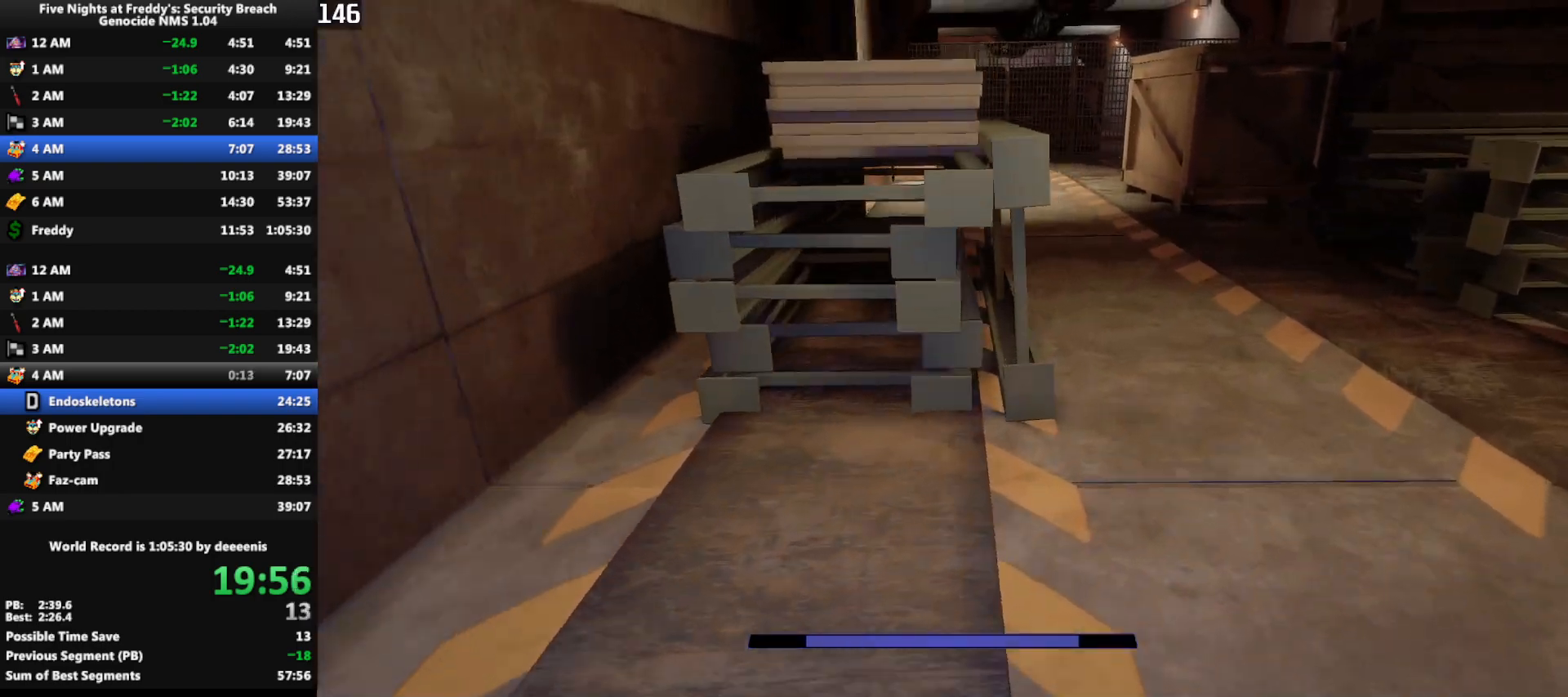
{"keys": ["w"], "mouse": [], "events": [[117, "d", "up"], [250, "space", "down"], [300, "shift", "up"], [300, "space", "up"]]}
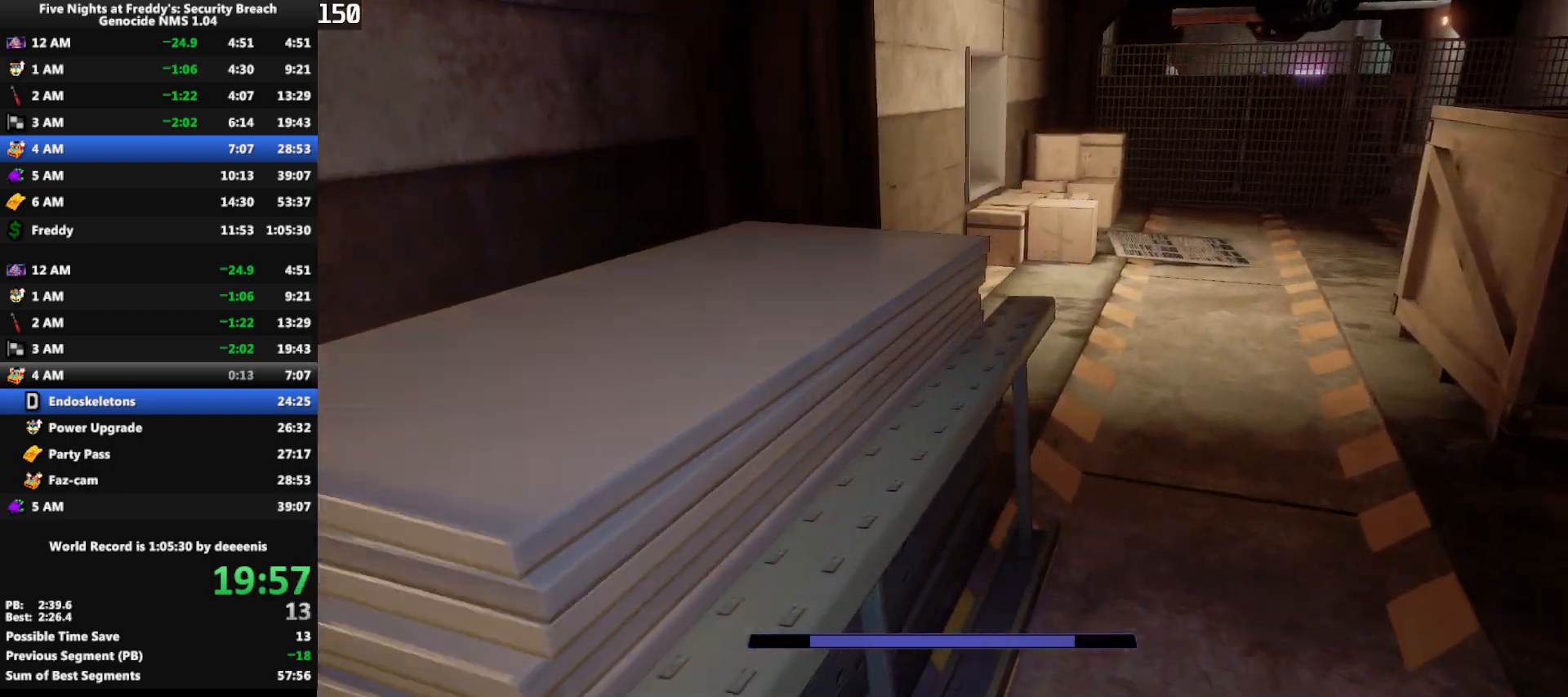
{"keys": ["w"], "mouse": [], "events": [[217, "shift", "down"], [317, "space", "down"], [367, "shift", "up"], [367, "space", "up"]]}
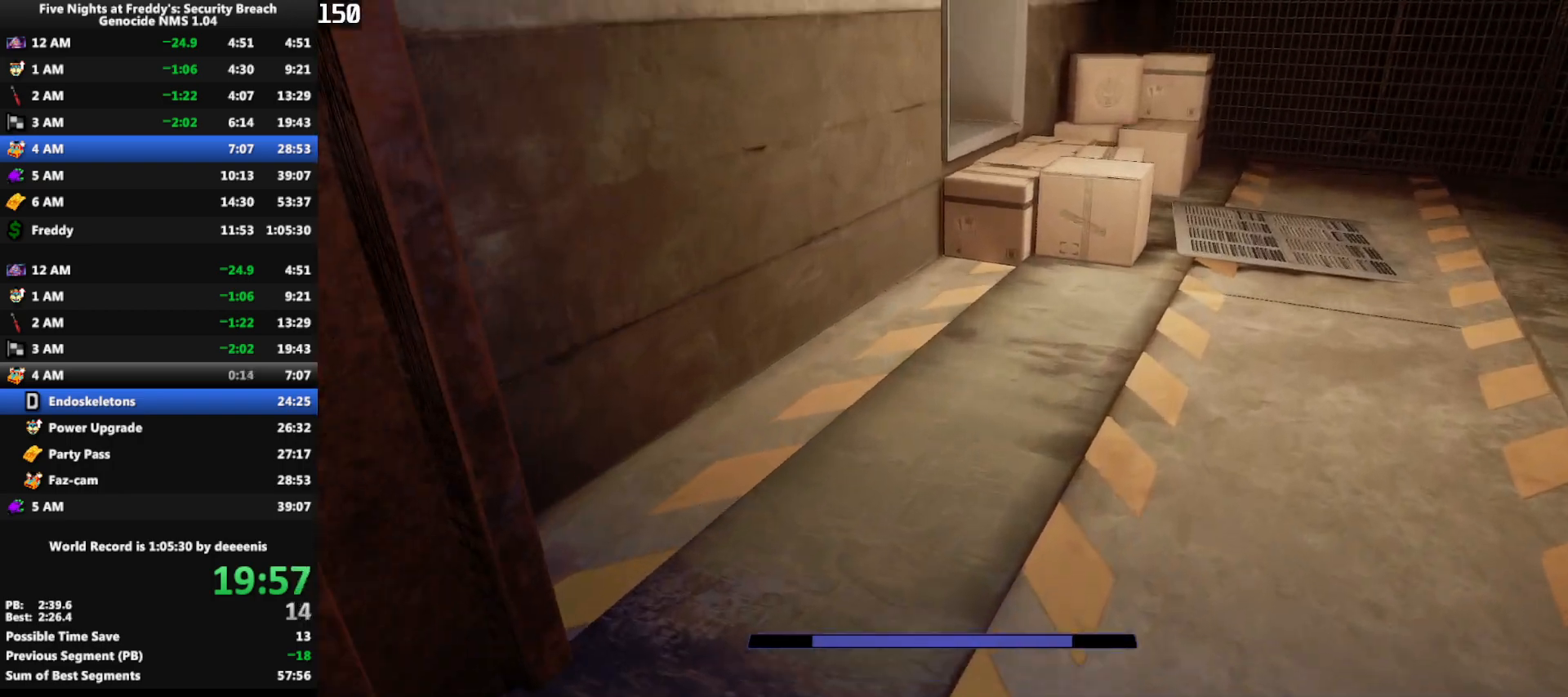
{"keys": ["w"], "mouse": [], "events": [[283, "shift", "down"], [433, "space", "down"], [467, "shift", "up"], [467, "space", "up"]]}
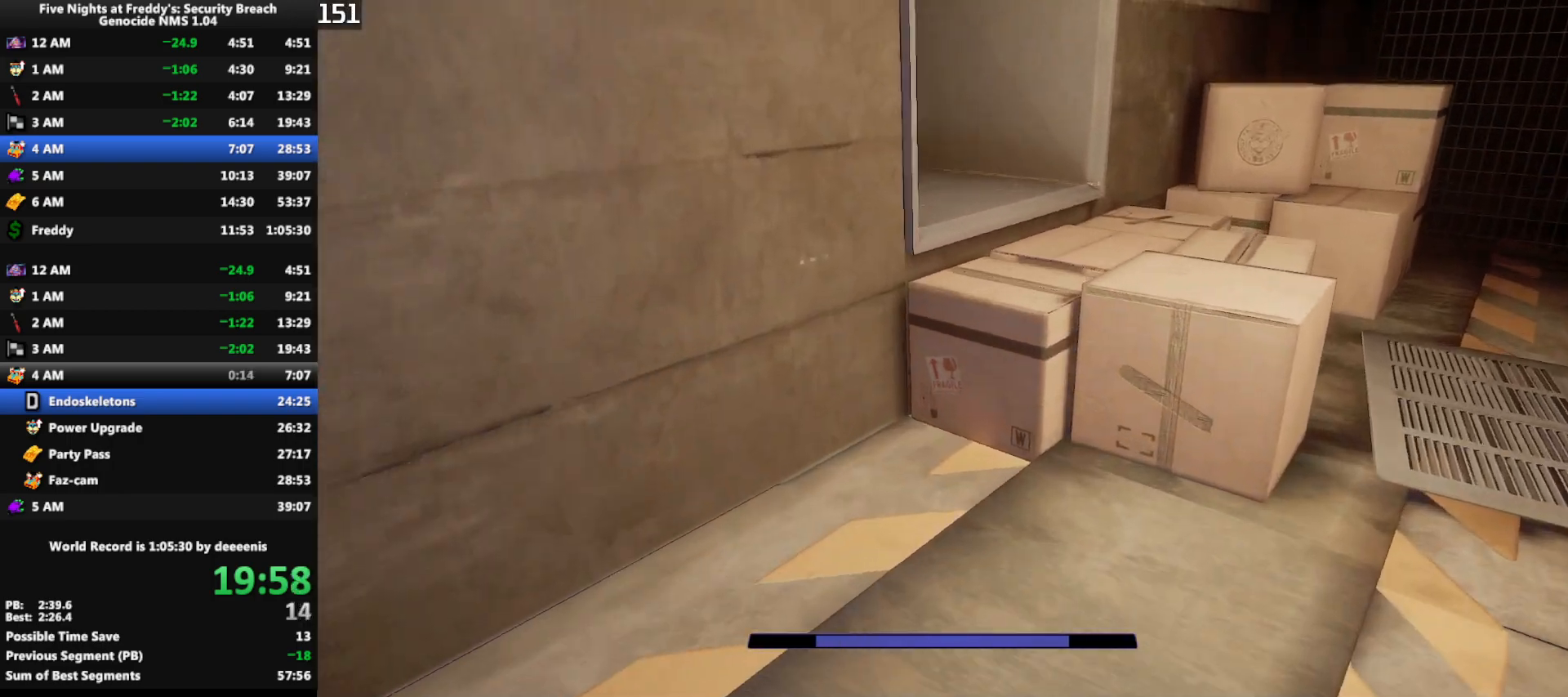
{"keys": ["q", "shift", "w"], "mouse": [], "events": [[350, "shift", "down"], [433, "q", "down"]]}
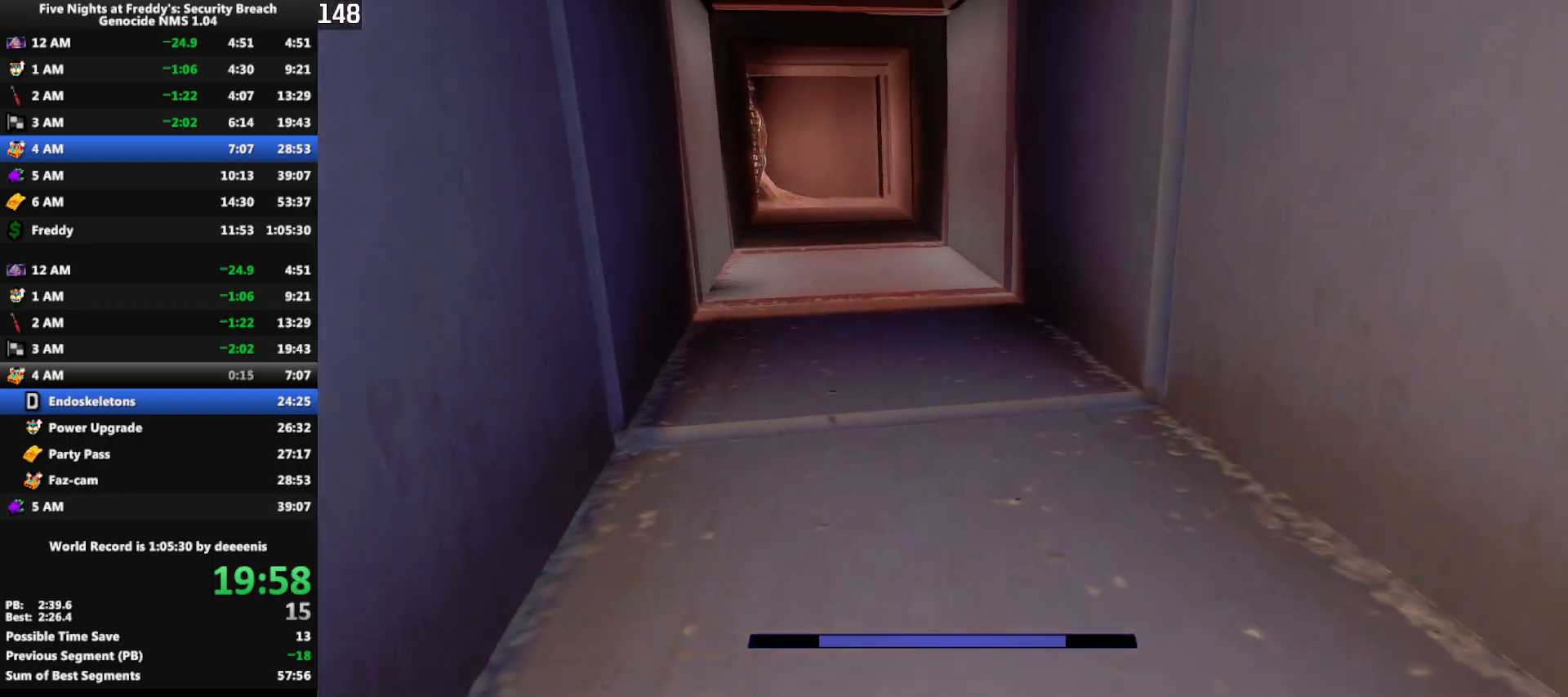
{"keys": ["shift", "w"], "mouse": [], "events": [[33, "q", "up"]]}
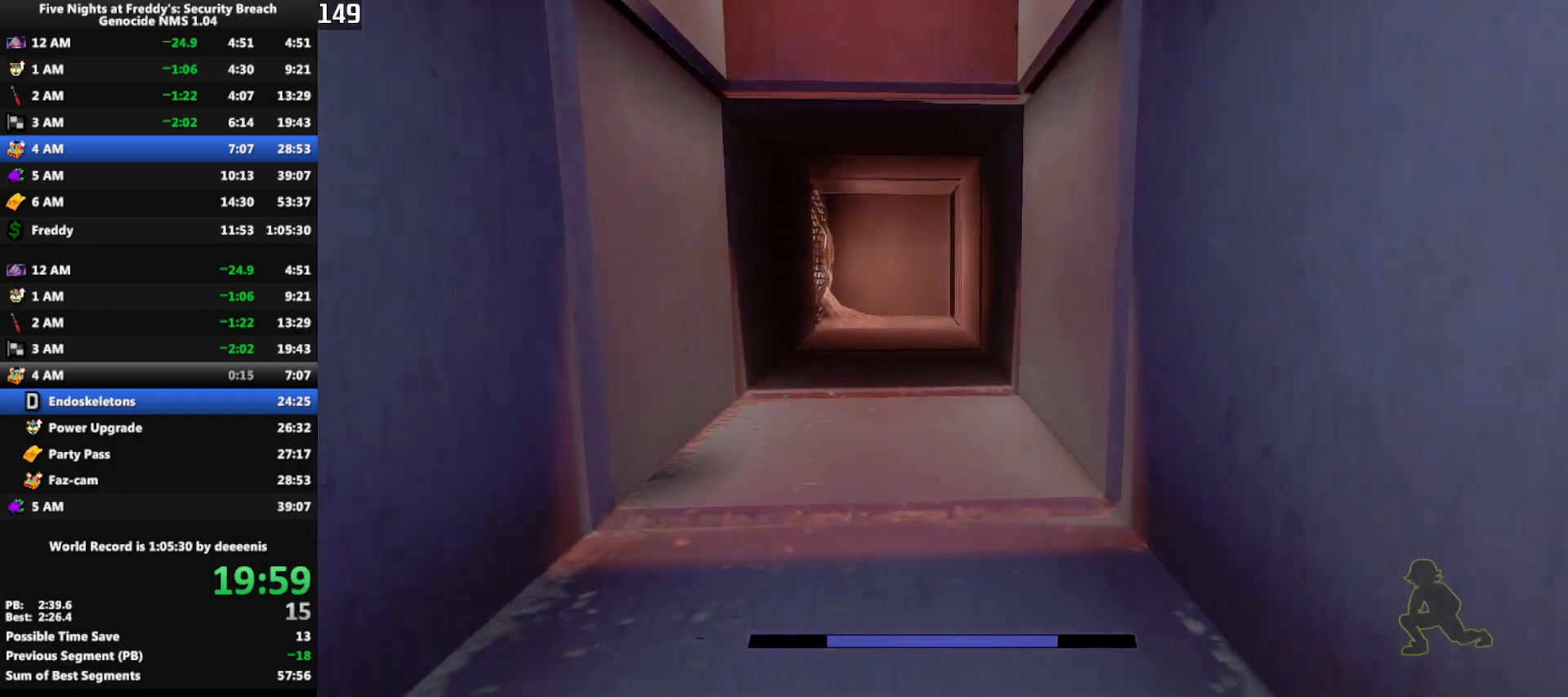
{"keys": ["shift", "w"], "mouse": [], "events": []}
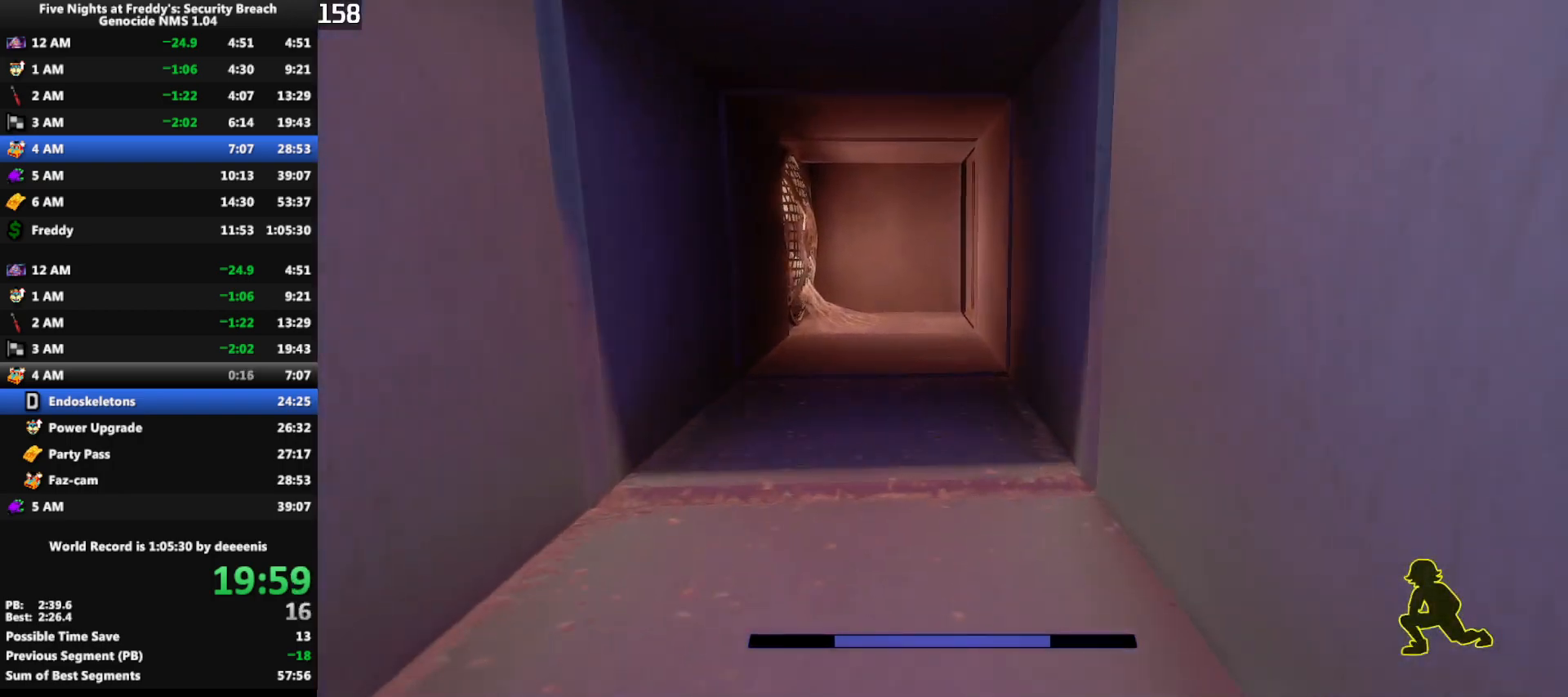
{"keys": ["shift", "w"], "mouse": [], "events": []}
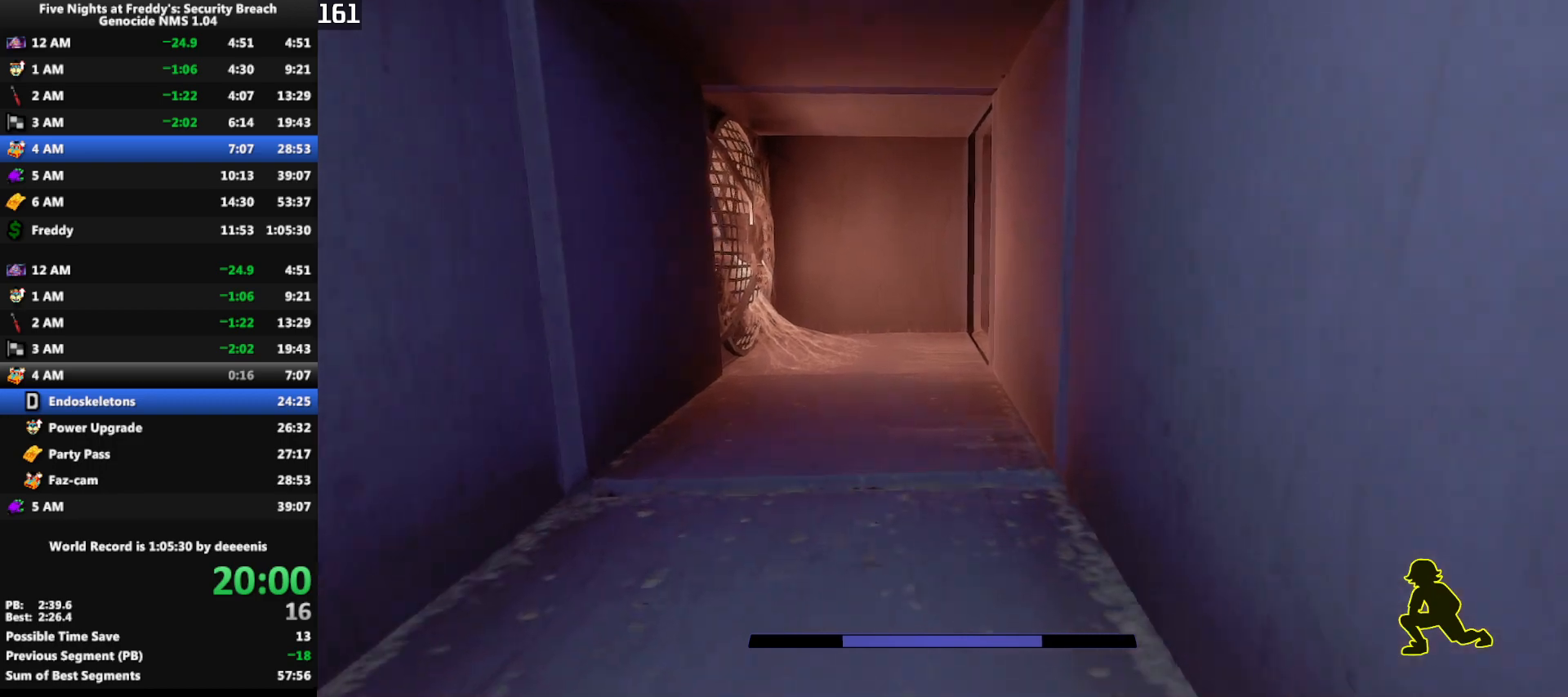
{"keys": ["shift", "w"], "mouse": [], "events": []}
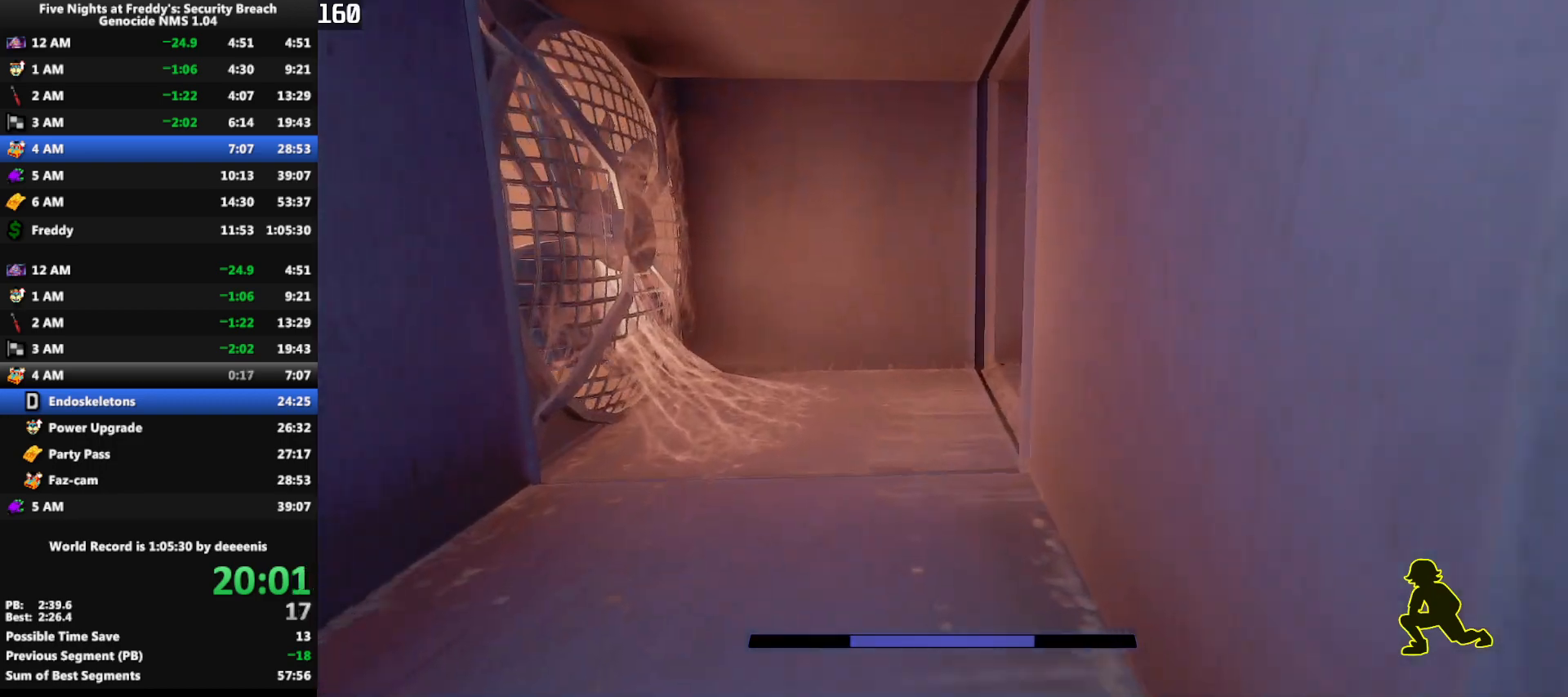
{"keys": ["shift", "w"], "mouse": [], "events": []}
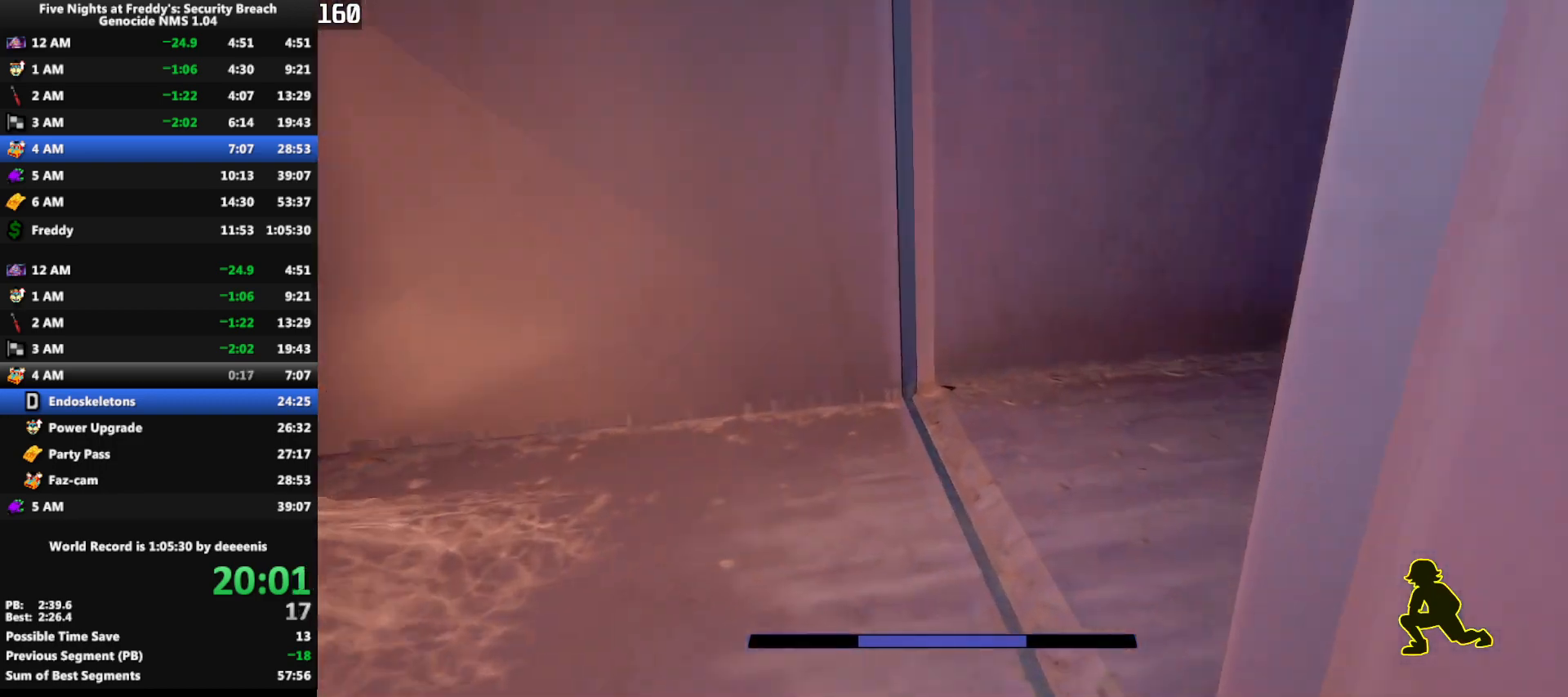
{"keys": ["shift", "w"], "mouse": [], "events": [[117, "d", "down"], [250, "d", "up"]]}
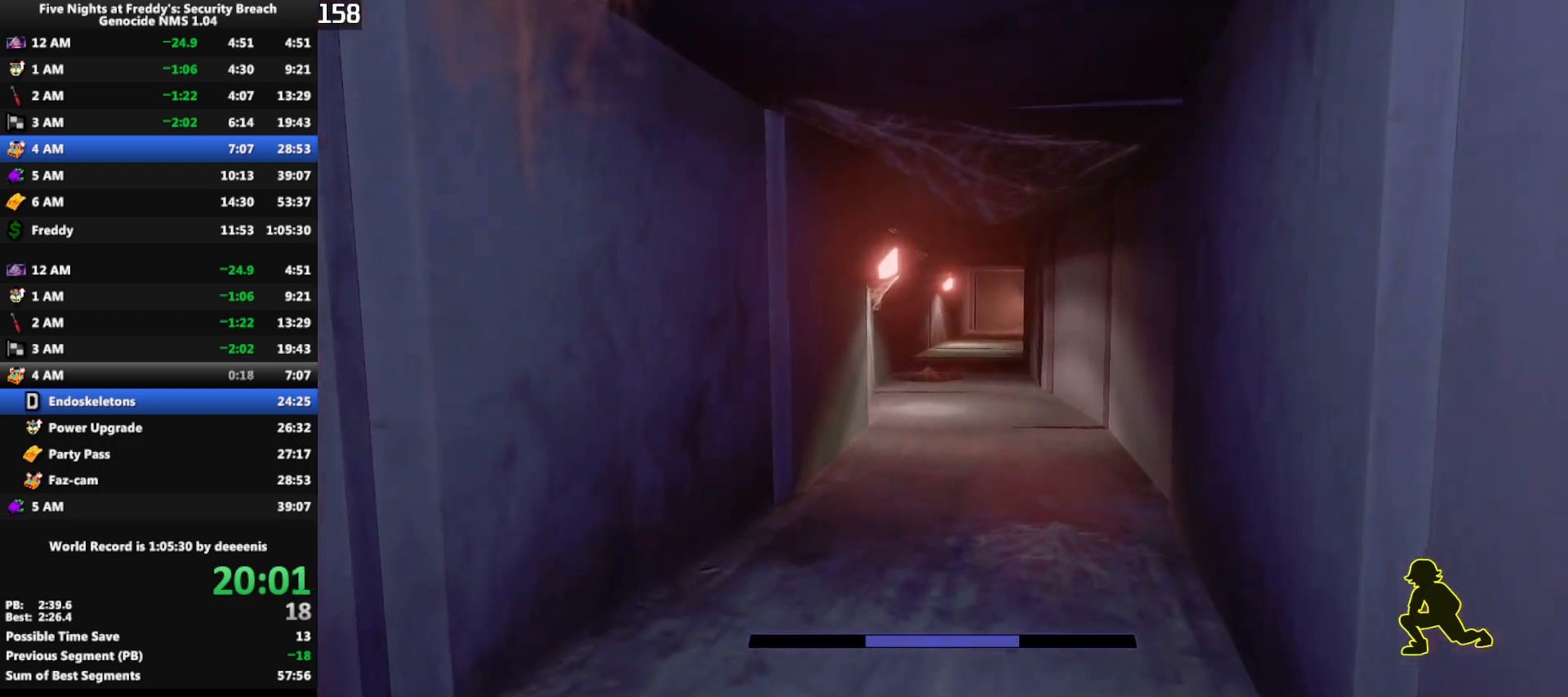
{"keys": ["q", "shift", "w"], "mouse": [], "events": [[450, "q", "down"]]}
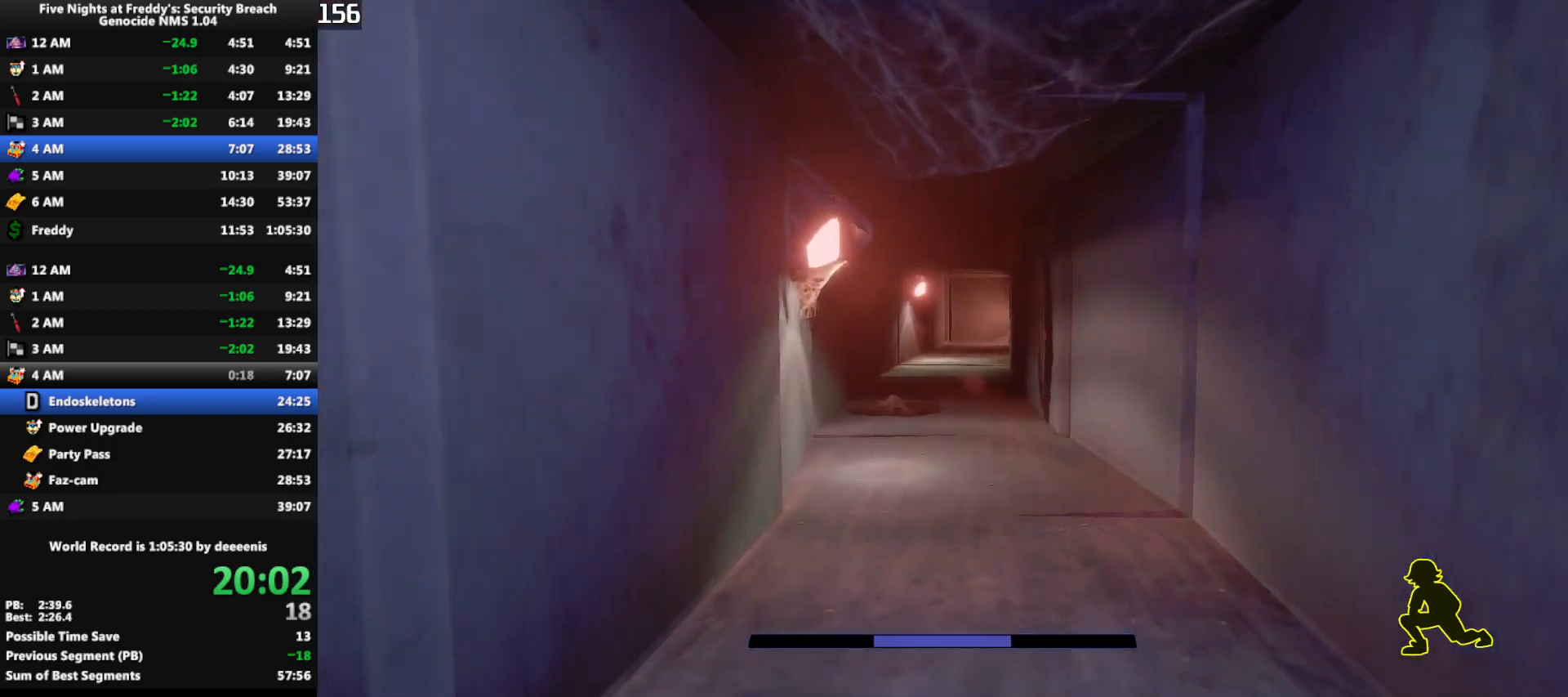
{"keys": ["shift", "w"], "mouse": [], "events": [[50, "q", "up"]]}
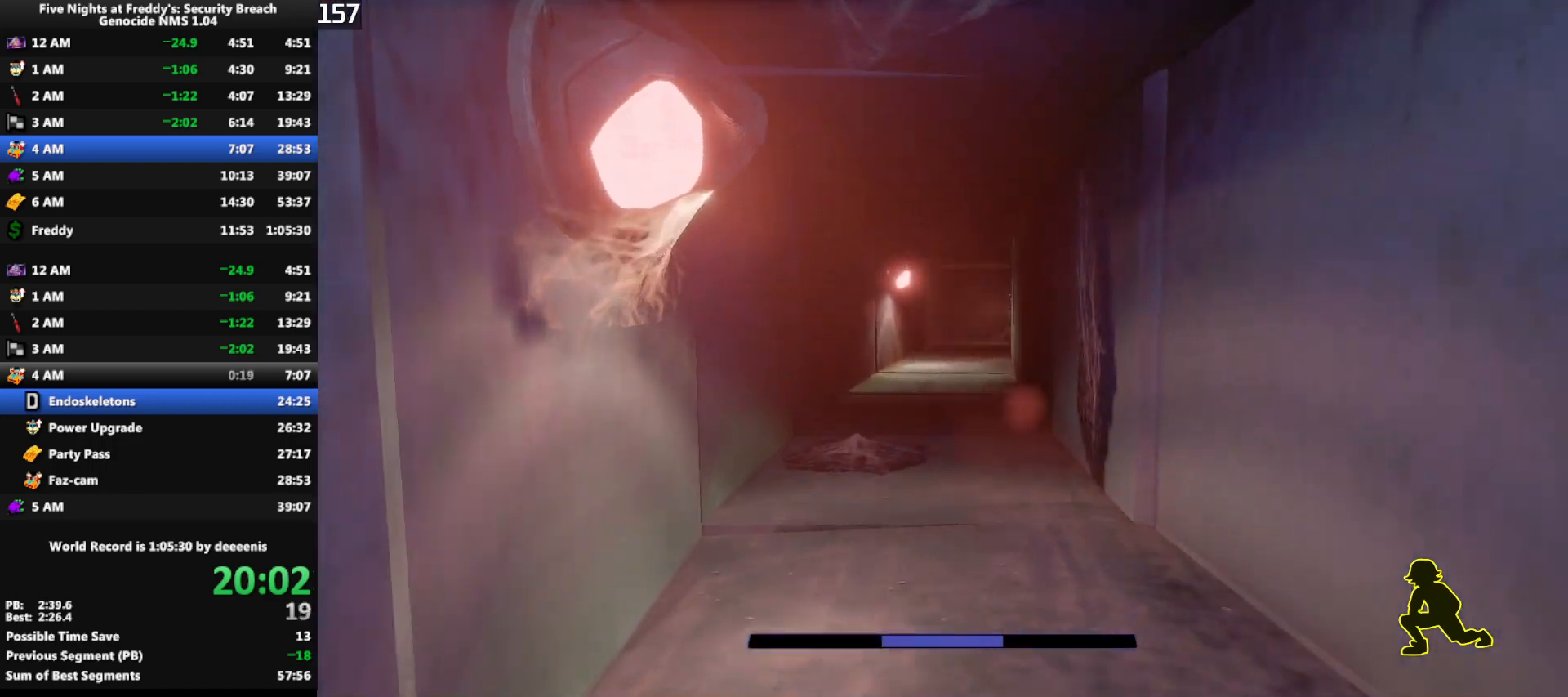
{"keys": ["shift", "w"], "mouse": [], "events": []}
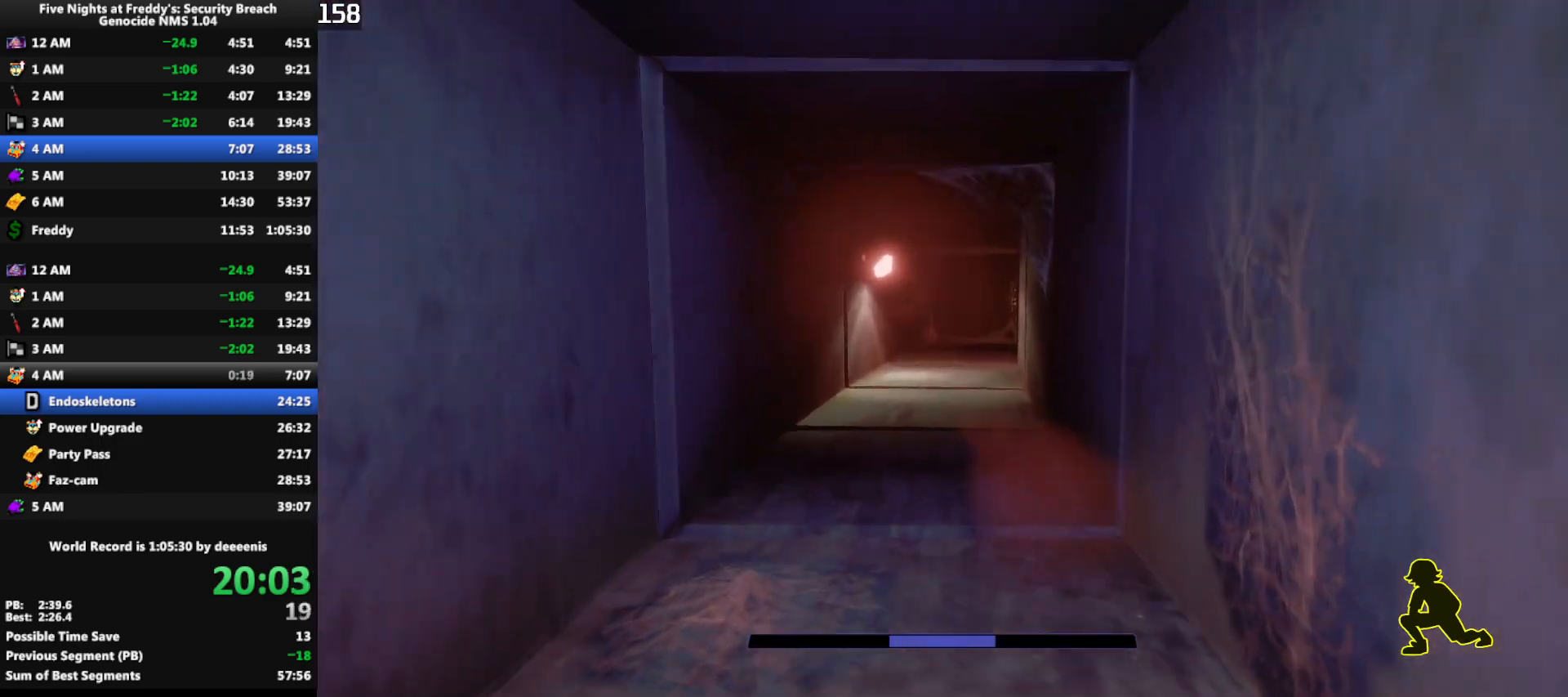
{"keys": ["shift", "w"], "mouse": [], "events": []}
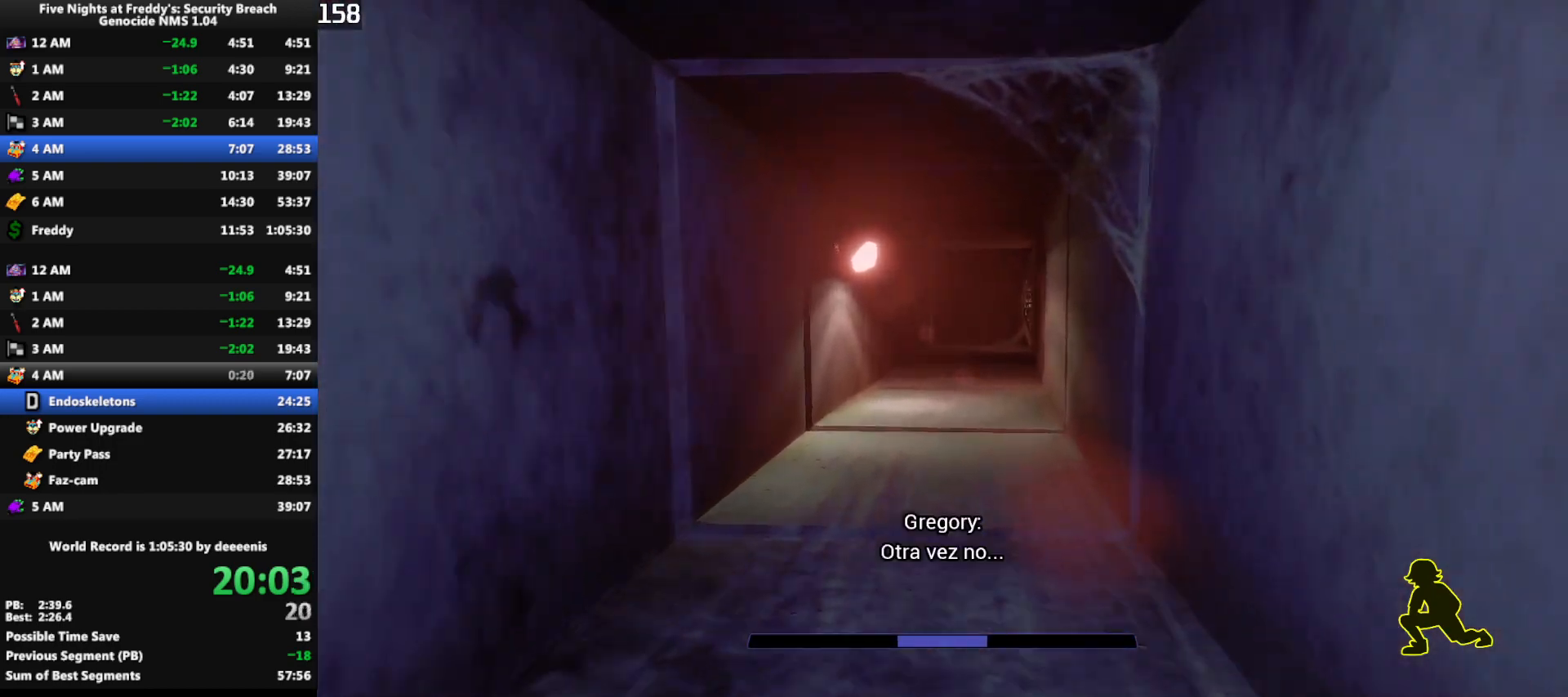
{"keys": ["shift", "w"], "mouse": [], "events": []}
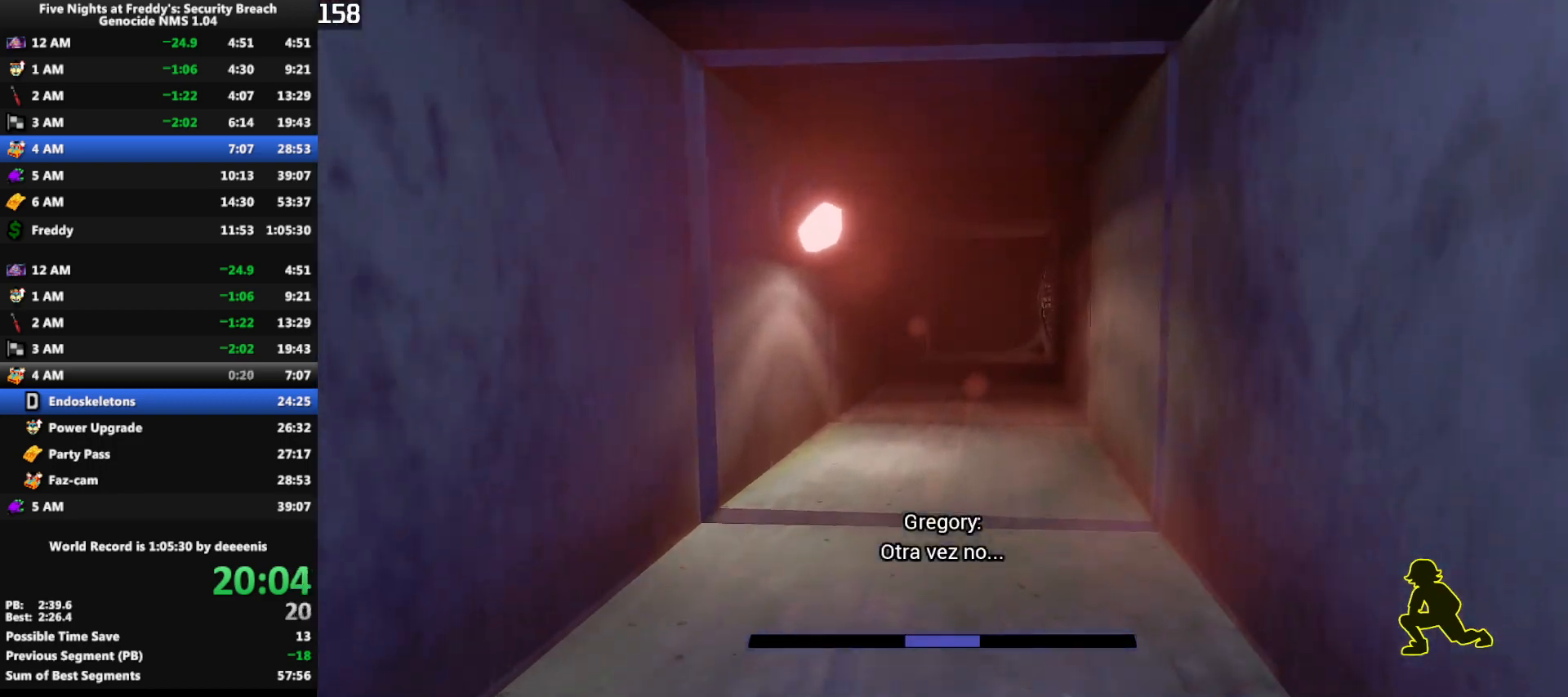
{"keys": ["shift", "w"], "mouse": [], "events": []}
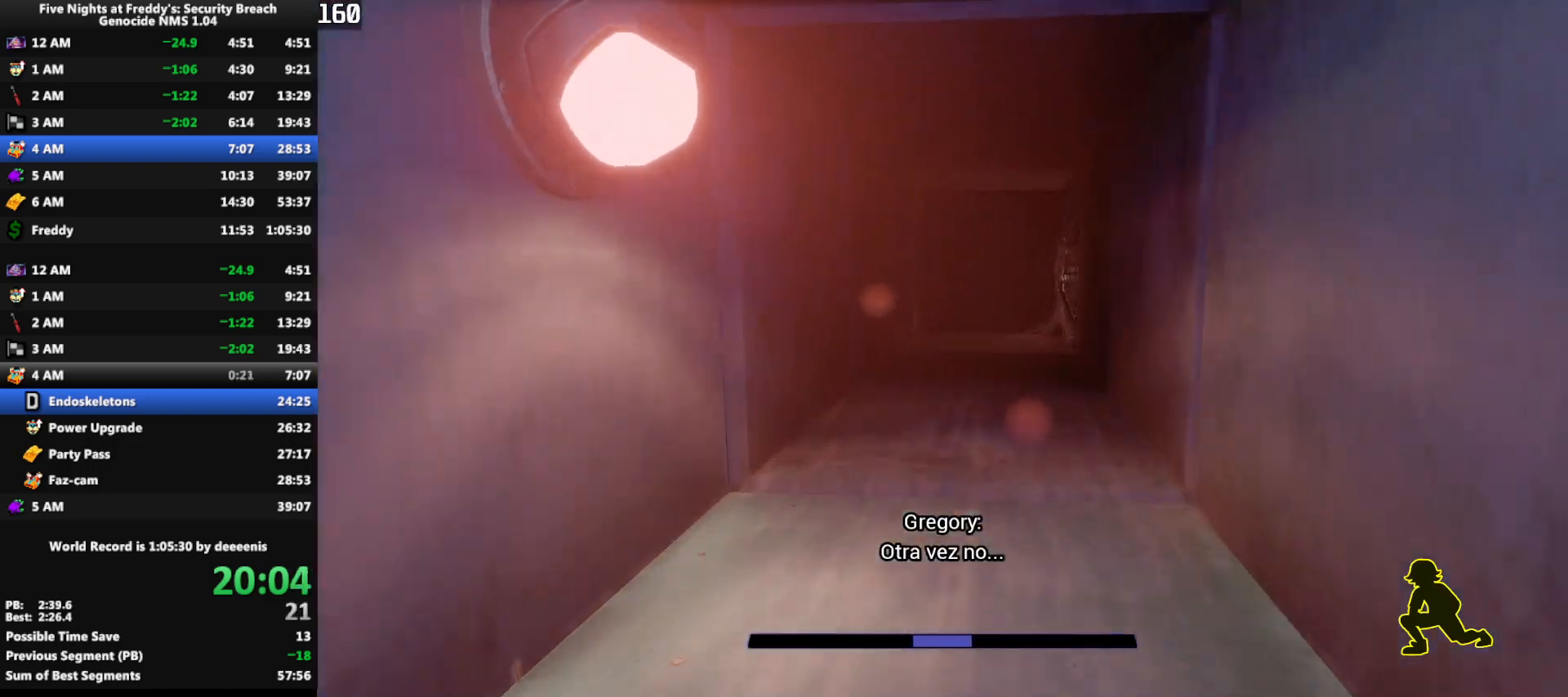
{"keys": ["shift", "w"], "mouse": [], "events": []}
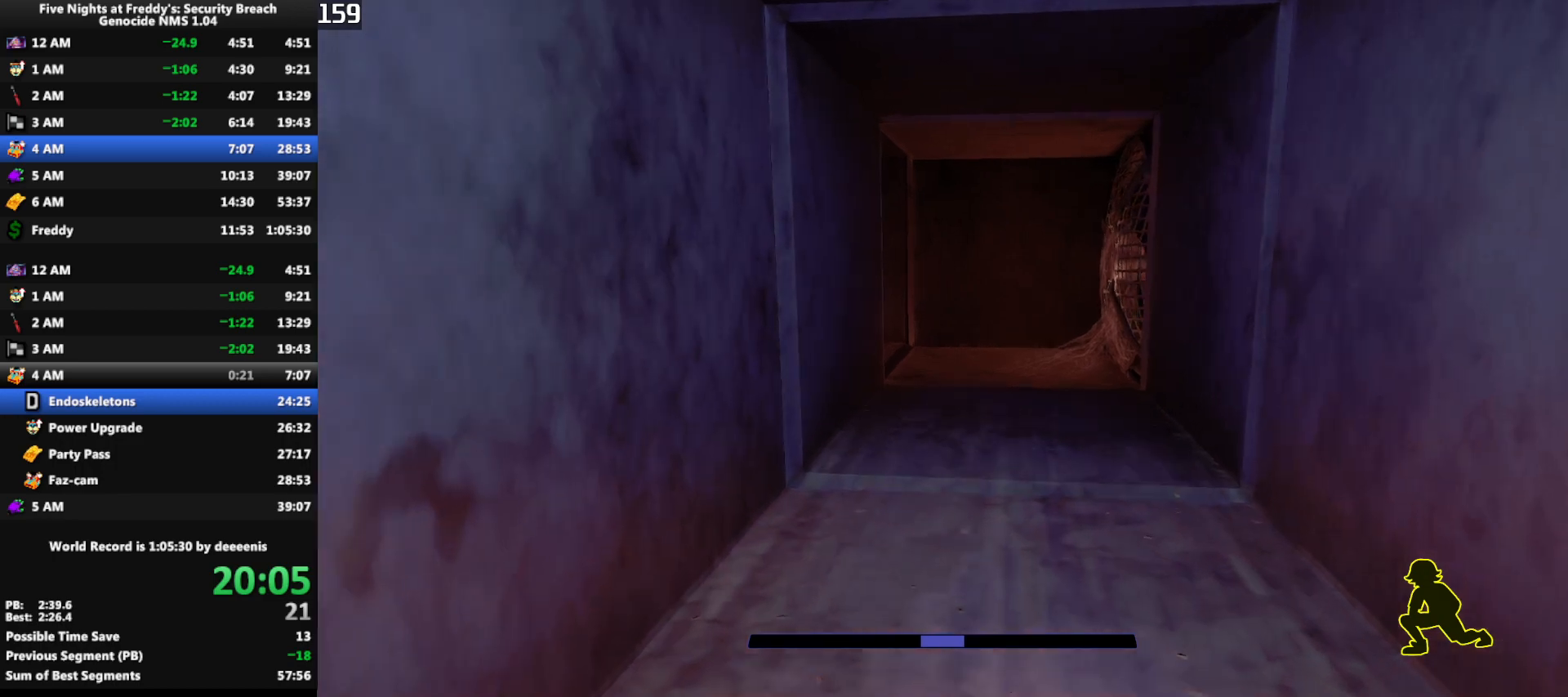
{"keys": ["shift", "w"], "mouse": [], "events": []}
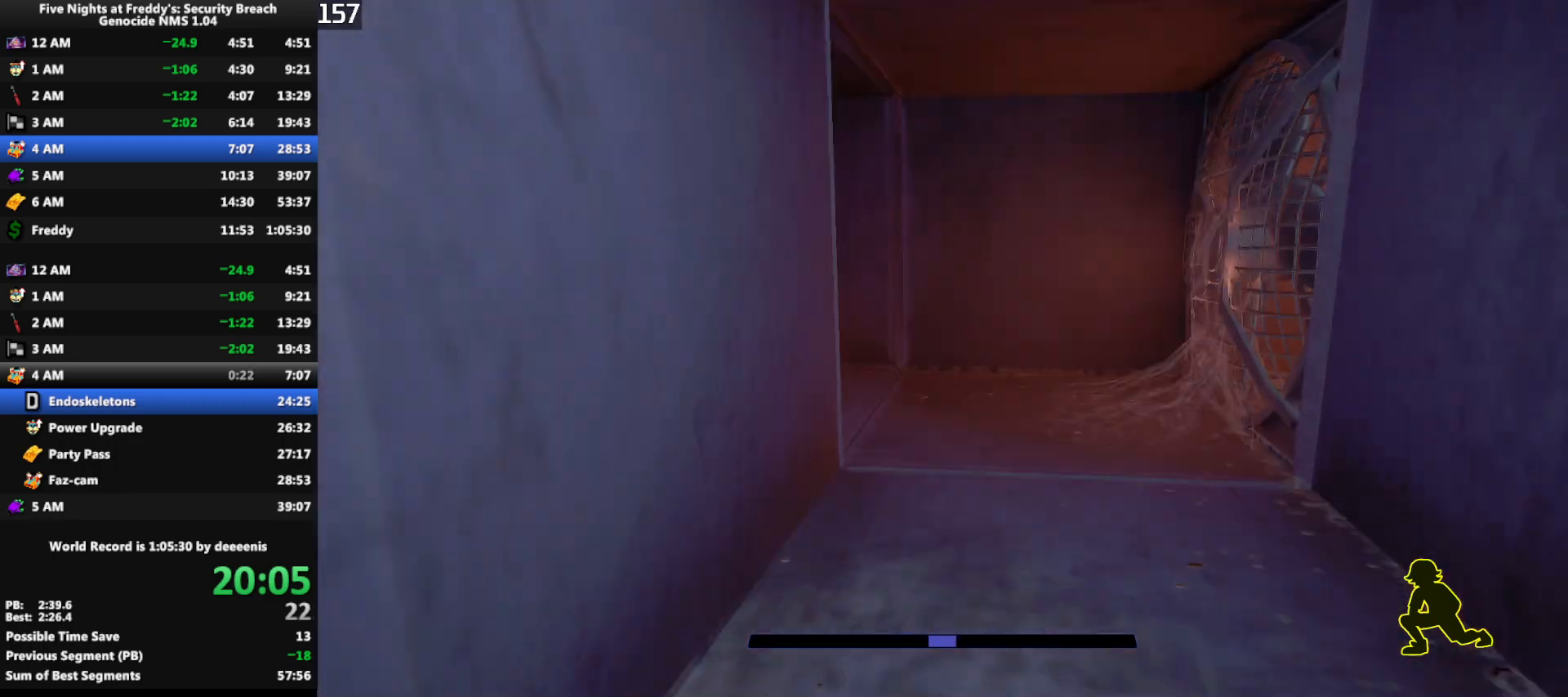
{"keys": ["shift", "w"], "mouse": [], "events": []}
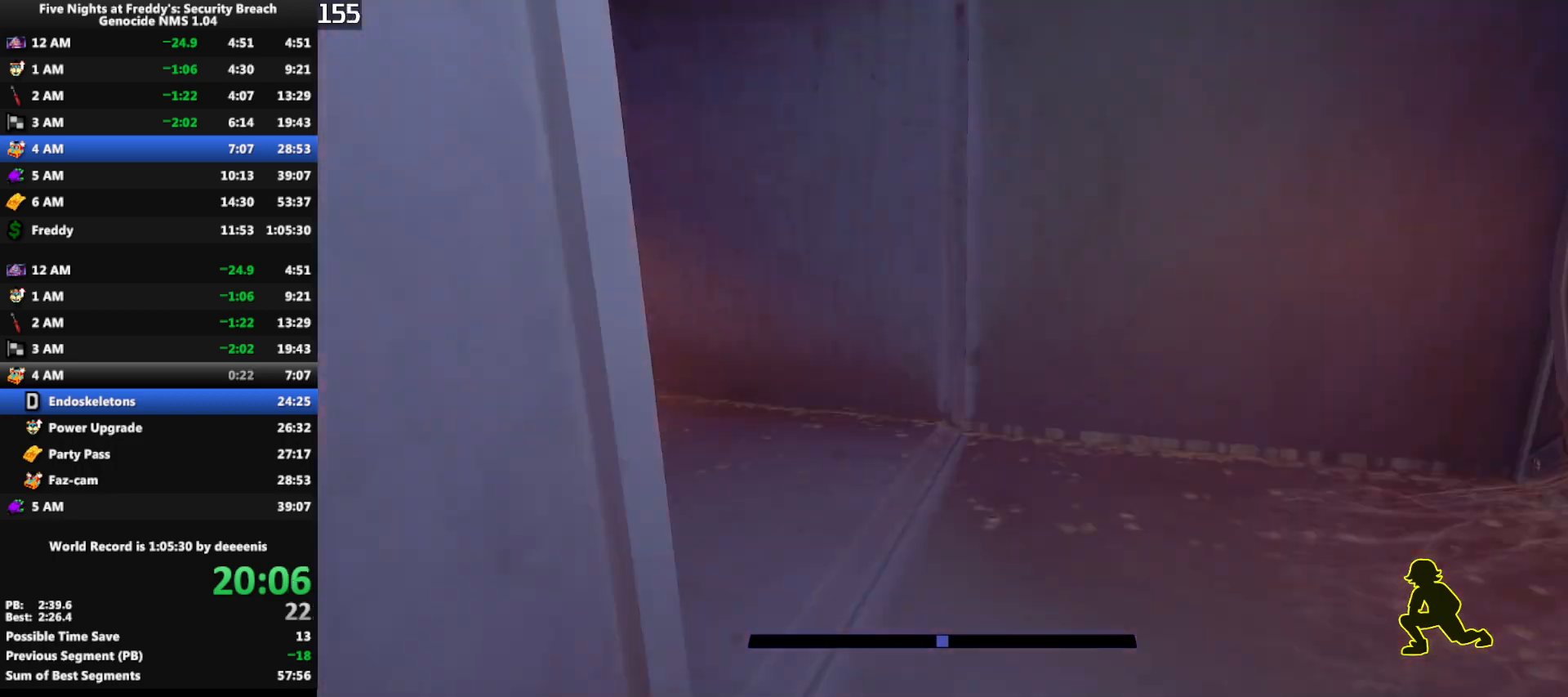
{"keys": ["w"], "mouse": [], "events": [[317, "shift", "up"]]}
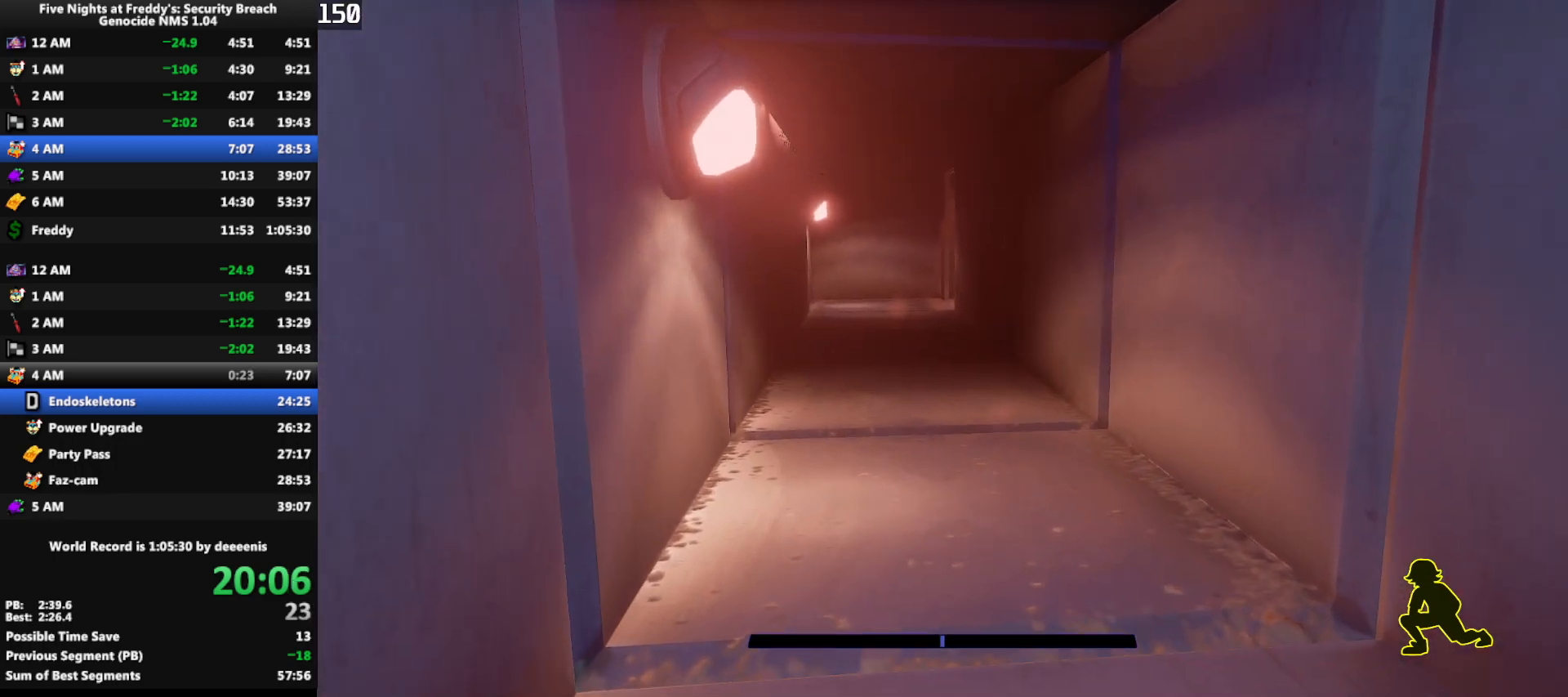
{"keys": ["w"], "mouse": [], "events": []}
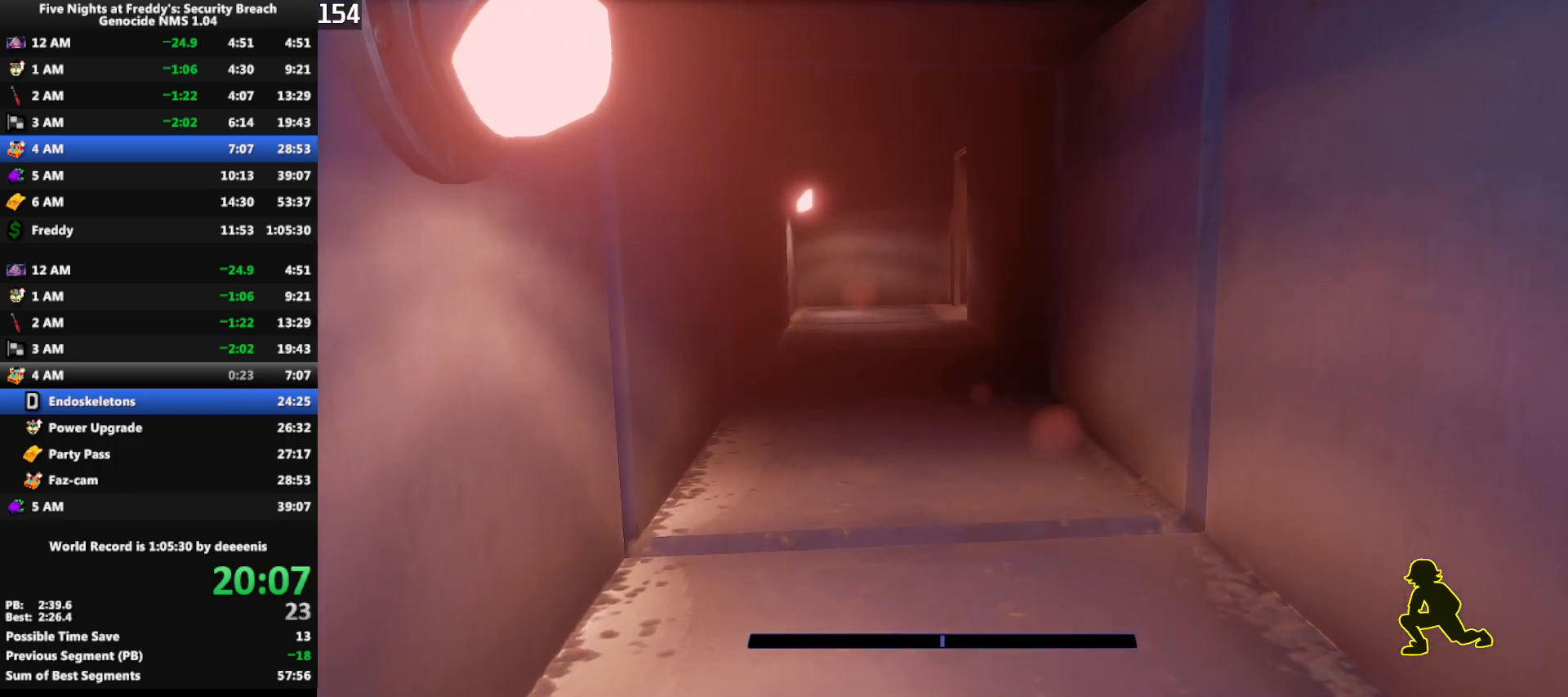
{"keys": ["w"], "mouse": [], "events": [[67, "q", "down"], [167, "q", "up"]]}
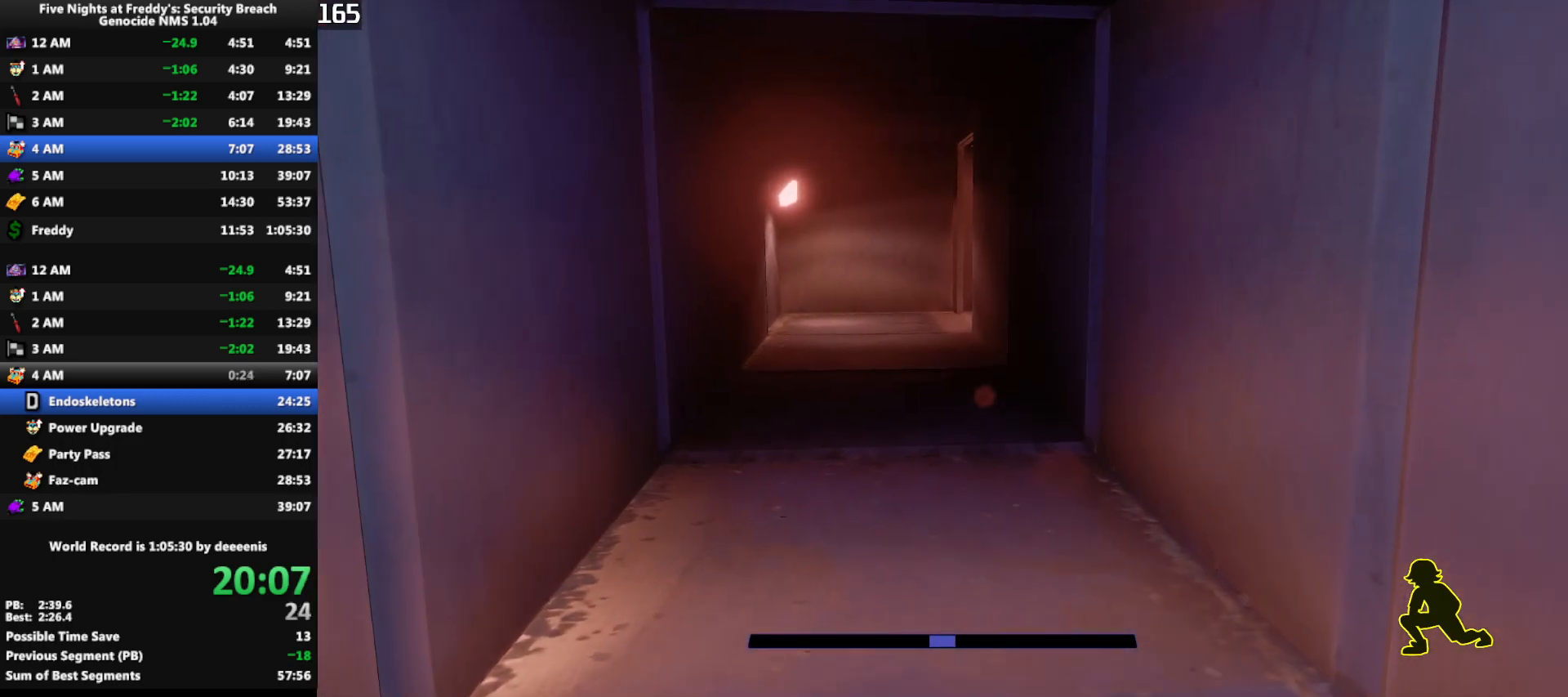
{"keys": ["w"], "mouse": [], "events": []}
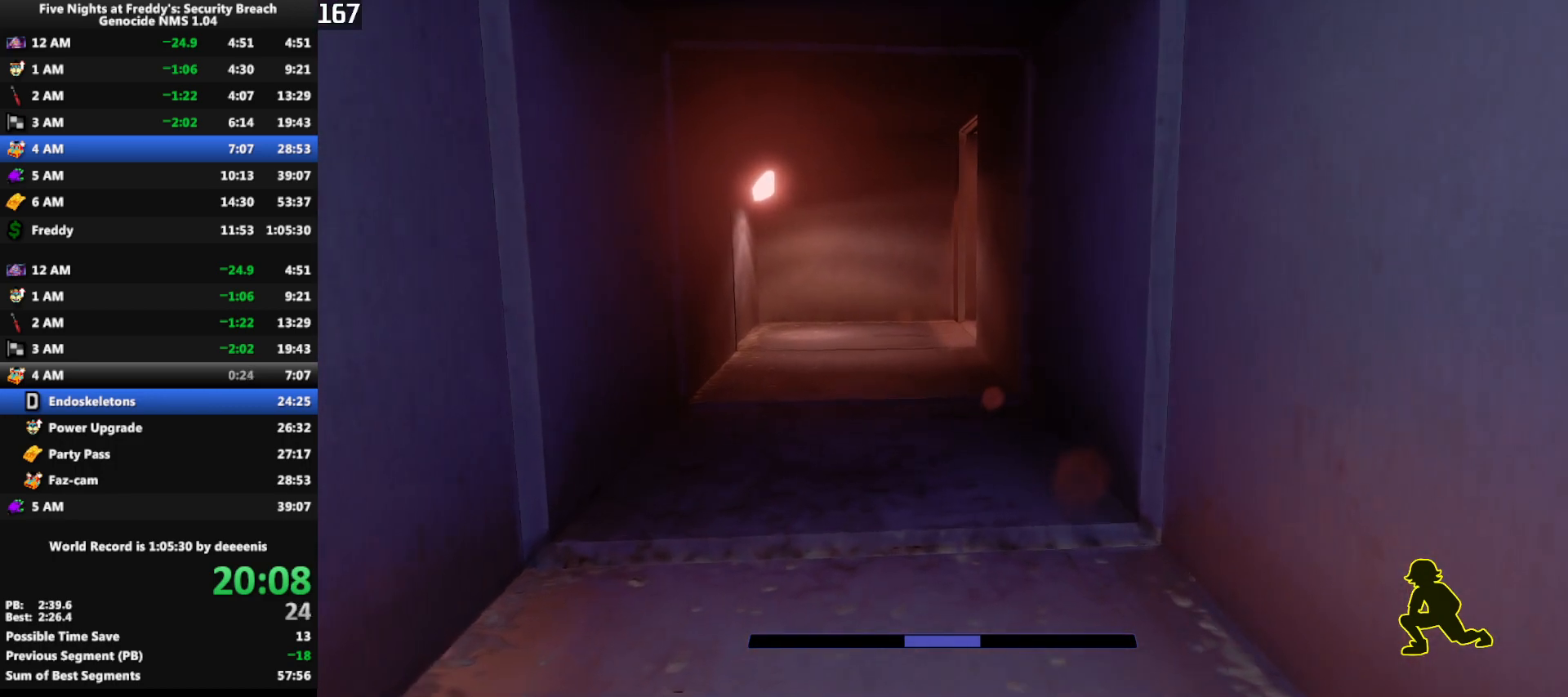
{"keys": ["w"], "mouse": [], "events": []}
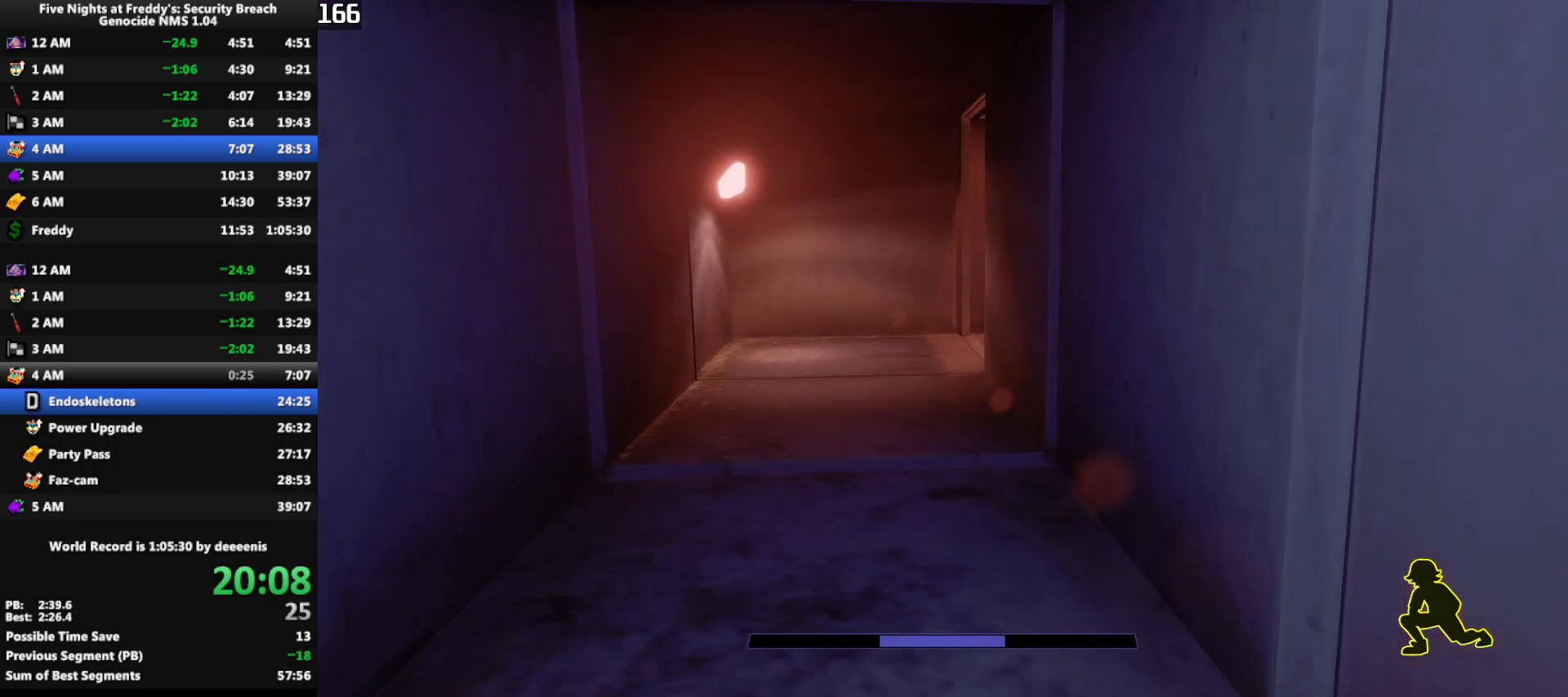
{"keys": ["w"], "mouse": [], "events": []}